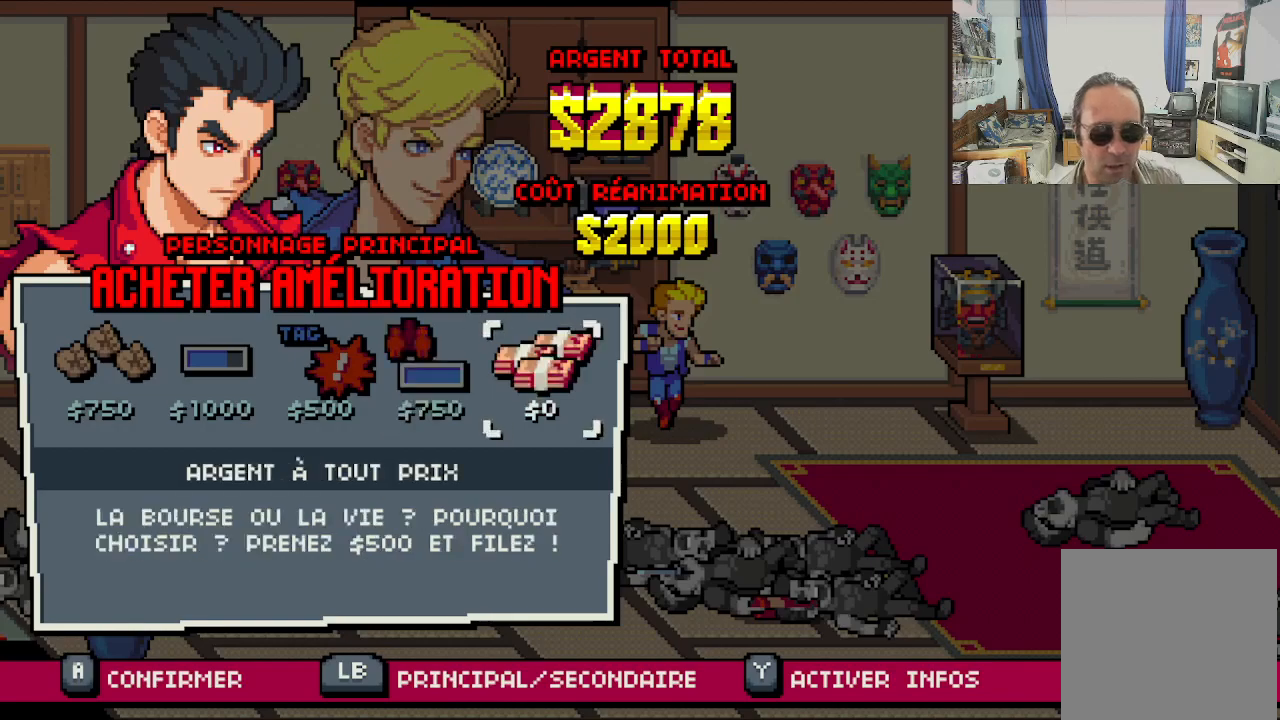
Gameplay with a controller (Xbox layout); each line is a JSON object with the inputs held at the frame after it. "events" lists button and stick changes between this image and that frame as [ms after this image, input, new state], when the widget could be followed in between. Not read: L1 L3 R1 R3 right_stick.
{"buttons": [], "left_stick": "center", "events": []}
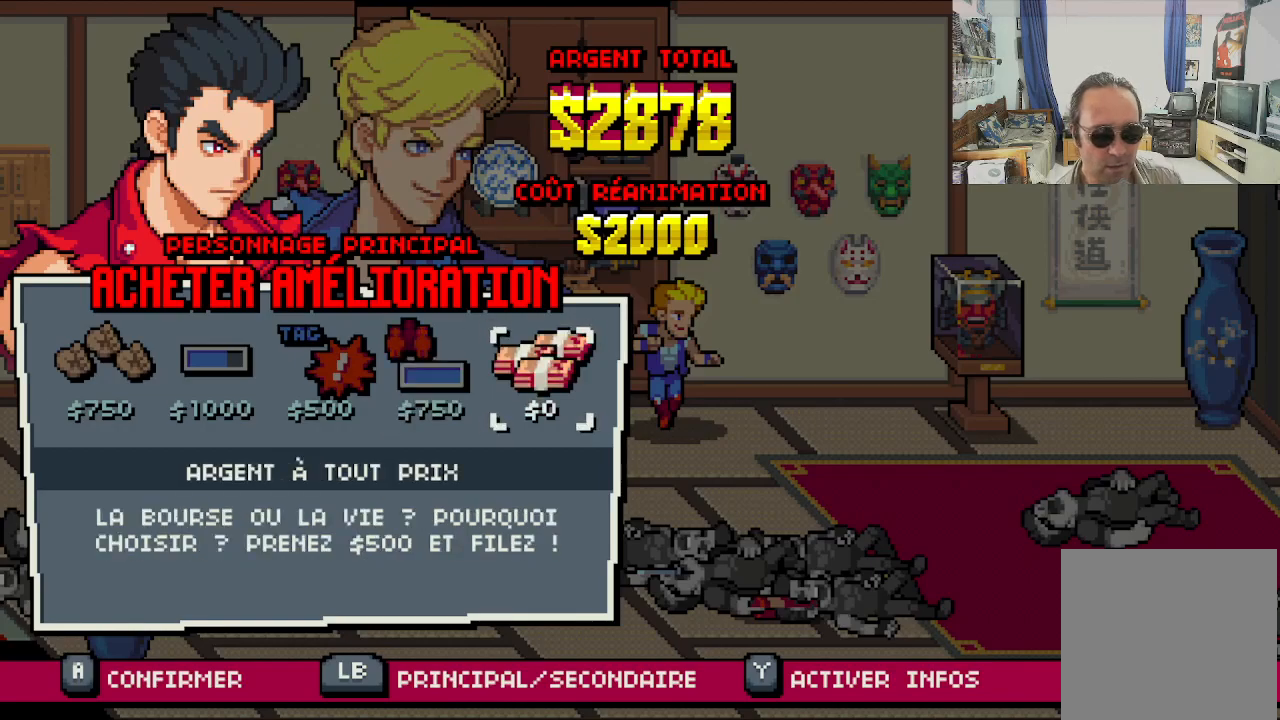
{"buttons": [], "left_stick": "center", "events": []}
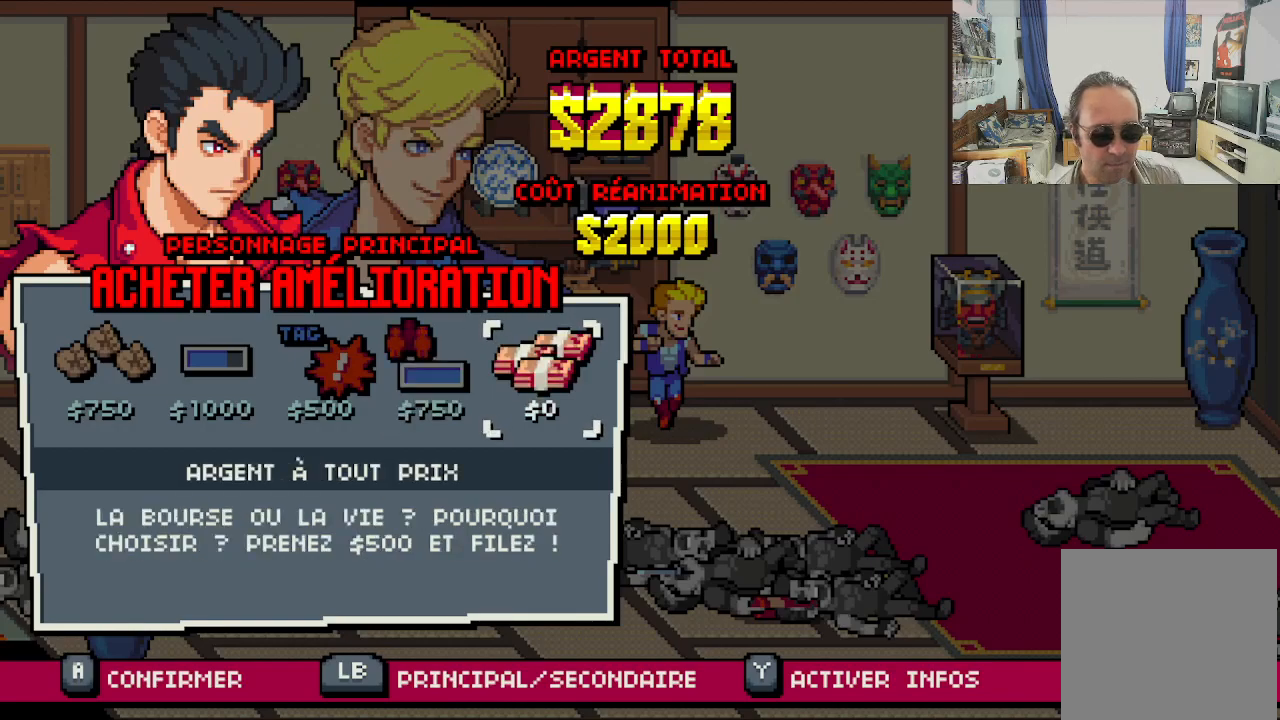
{"buttons": [], "left_stick": "center", "events": []}
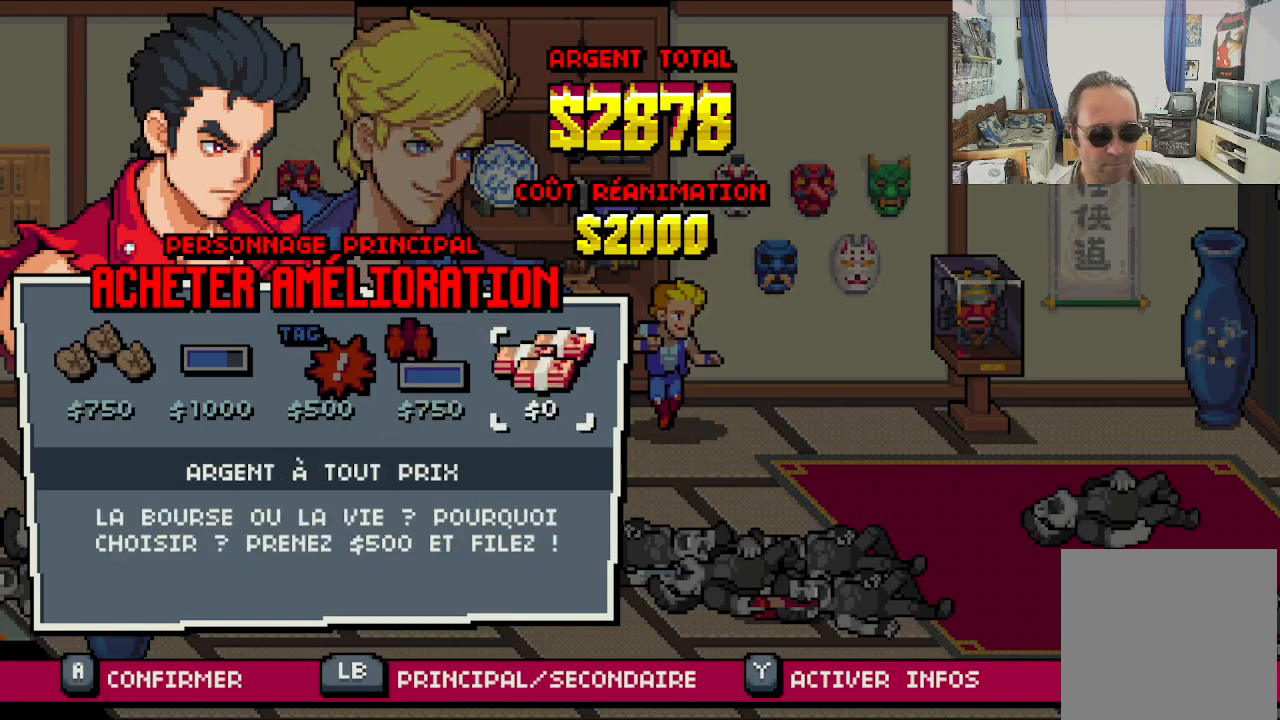
{"buttons": ["DPAD_LEFT"], "left_stick": "center", "events": [[283, "DPAD_LEFT", "down"], [383, "DPAD_LEFT", "up"], [433, "DPAD_LEFT", "down"]]}
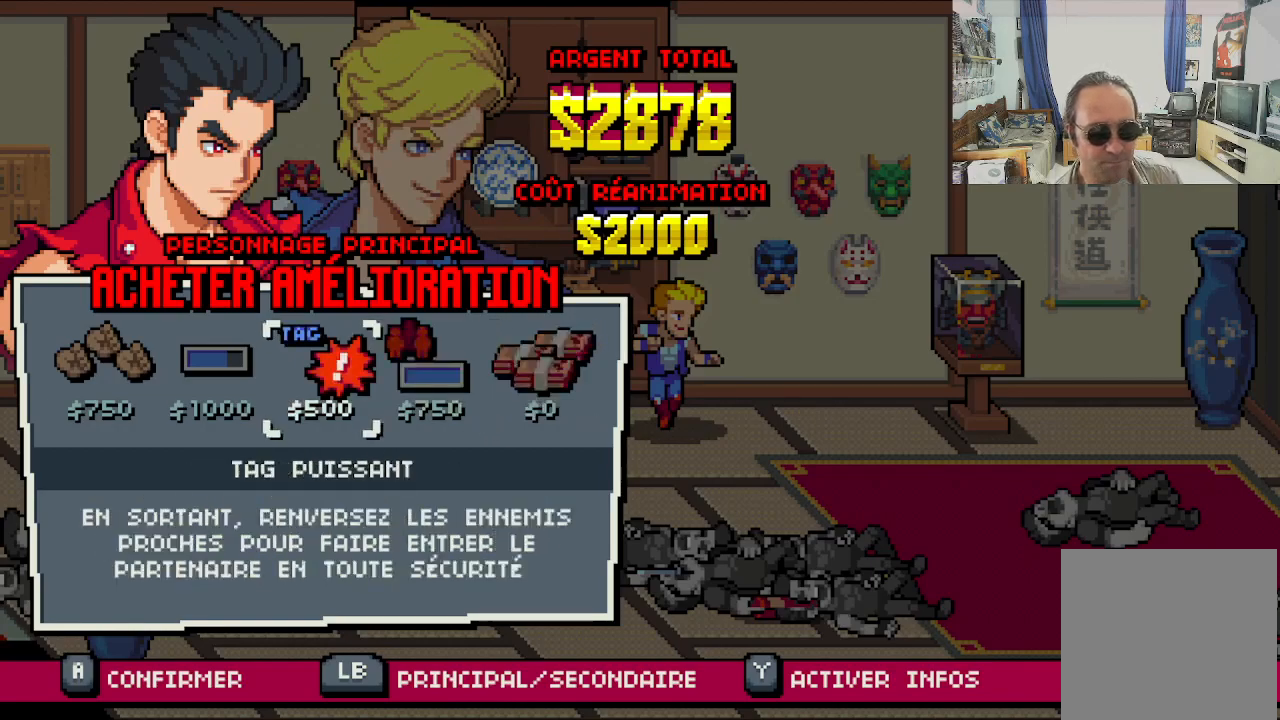
{"buttons": [], "left_stick": "center", "events": [[33, "DPAD_LEFT", "up"], [83, "DPAD_LEFT", "down"], [183, "DPAD_LEFT", "up"], [283, "DPAD_LEFT", "down"], [383, "DPAD_LEFT", "up"]]}
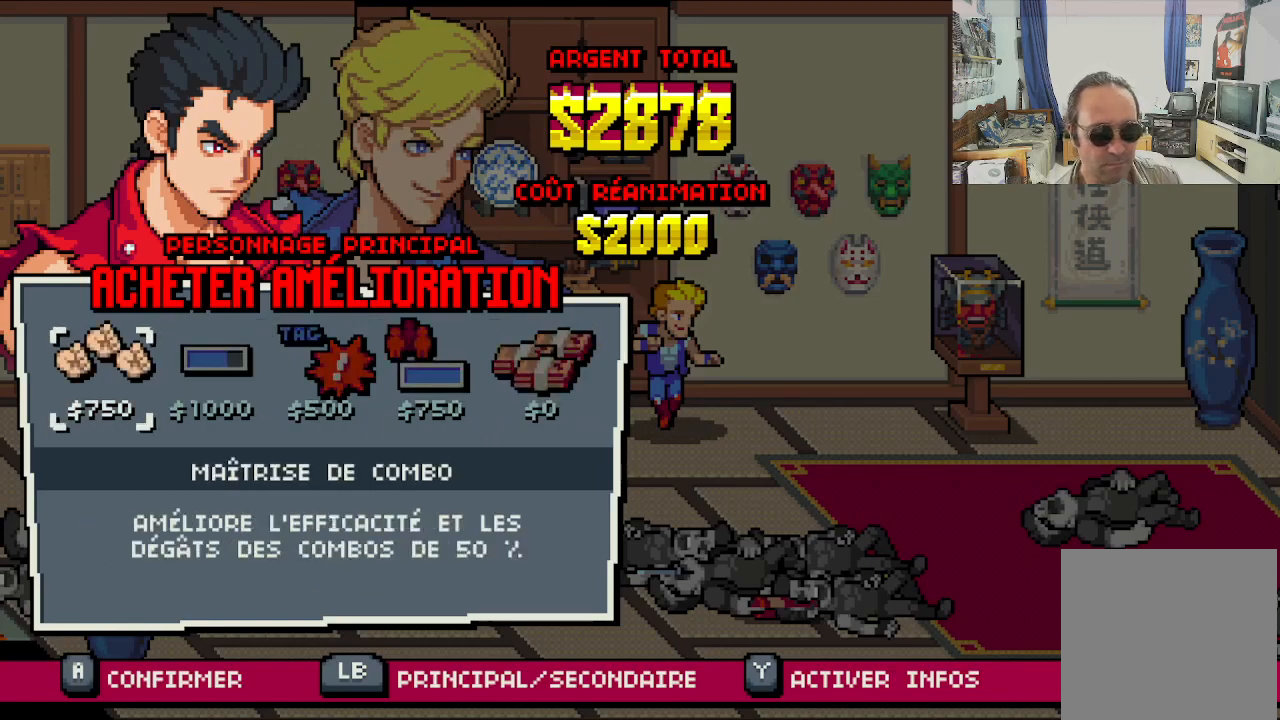
{"buttons": [], "left_stick": "center", "events": []}
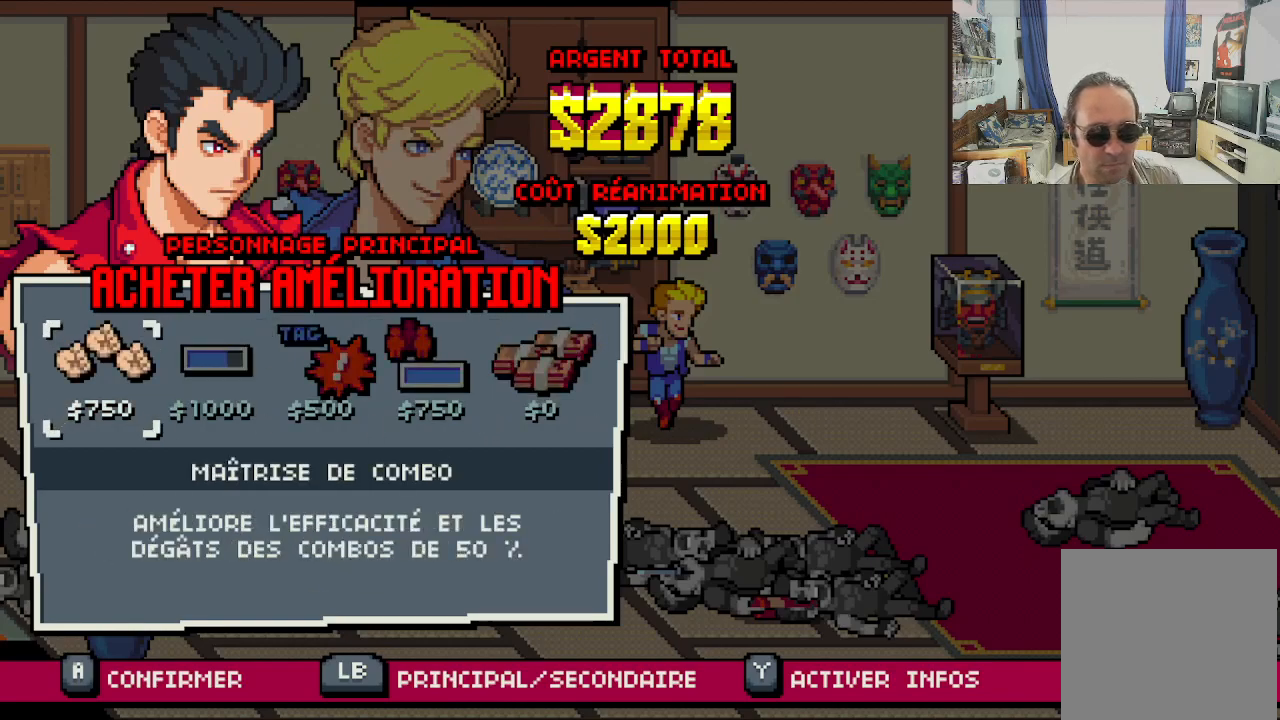
{"buttons": [], "left_stick": "center", "events": []}
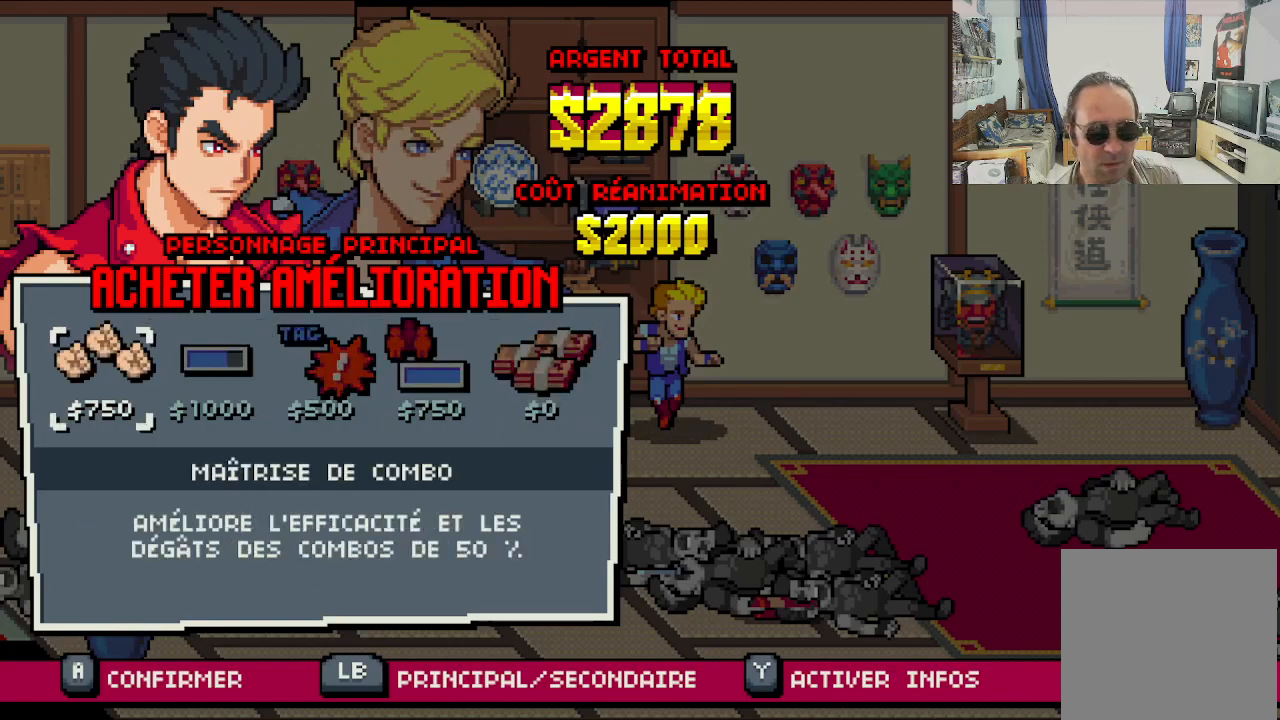
{"buttons": [], "left_stick": "center", "events": []}
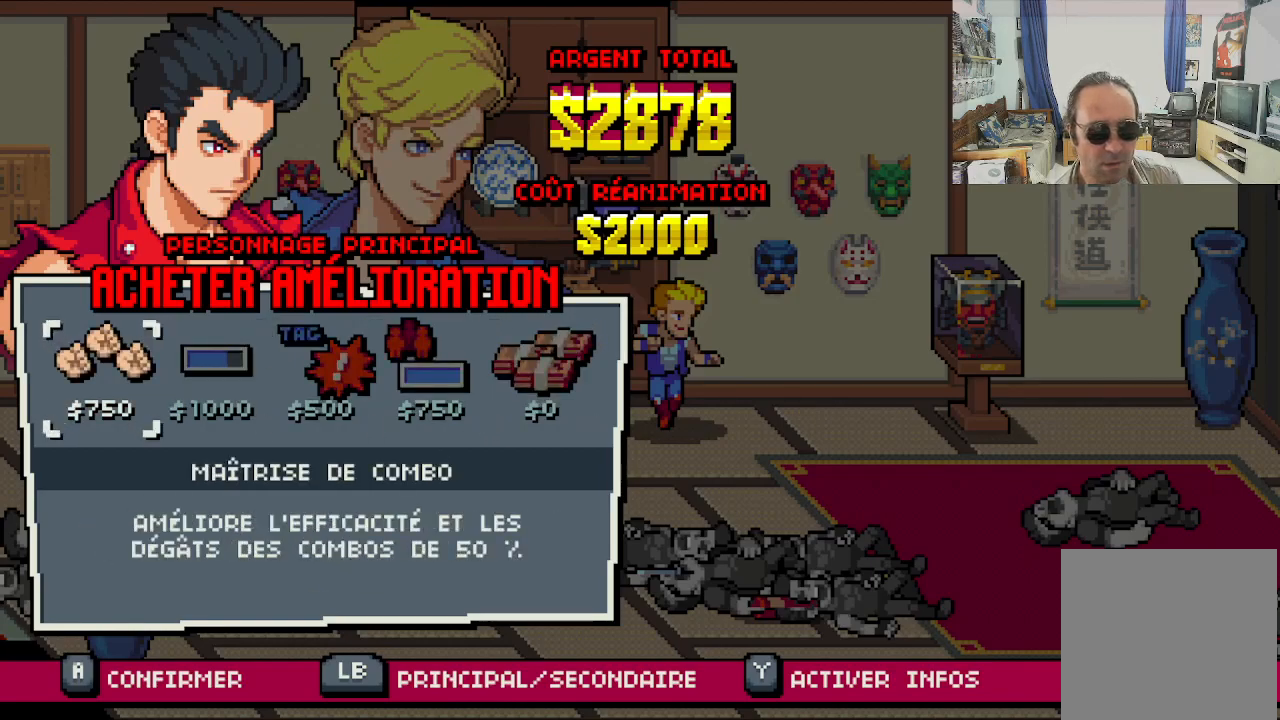
{"buttons": [], "left_stick": "center", "events": []}
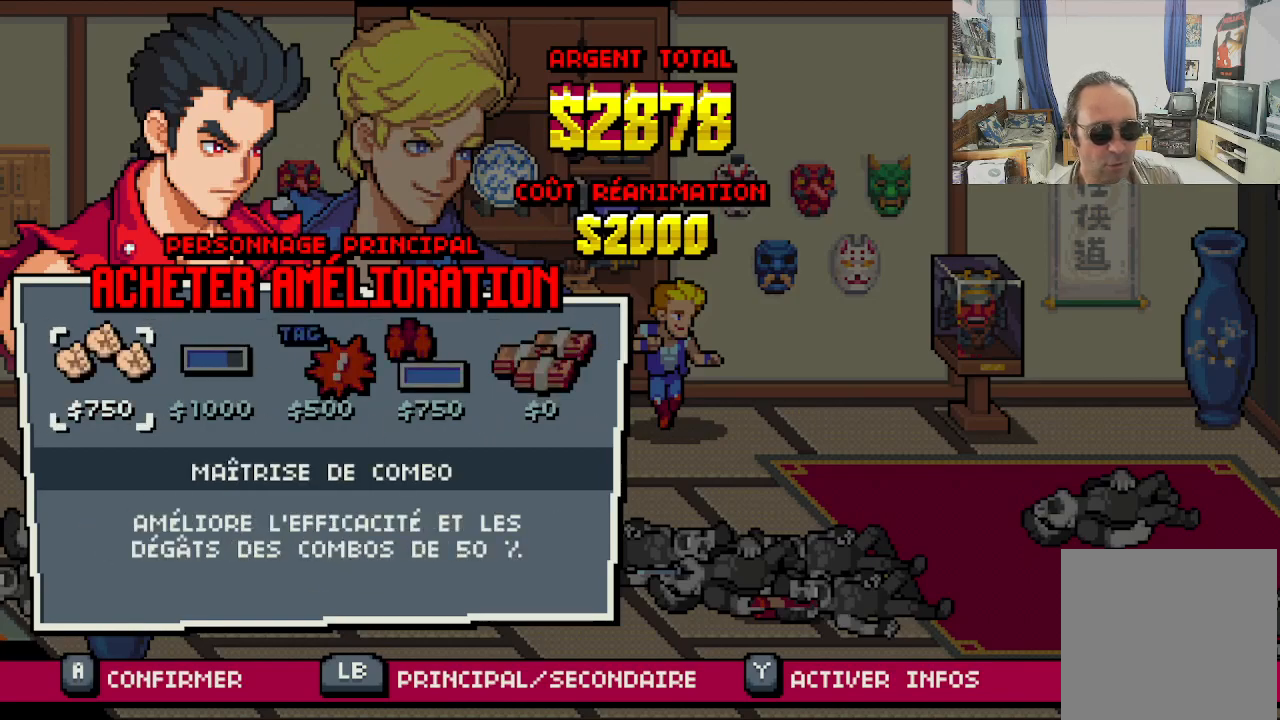
{"buttons": [], "left_stick": "center", "events": []}
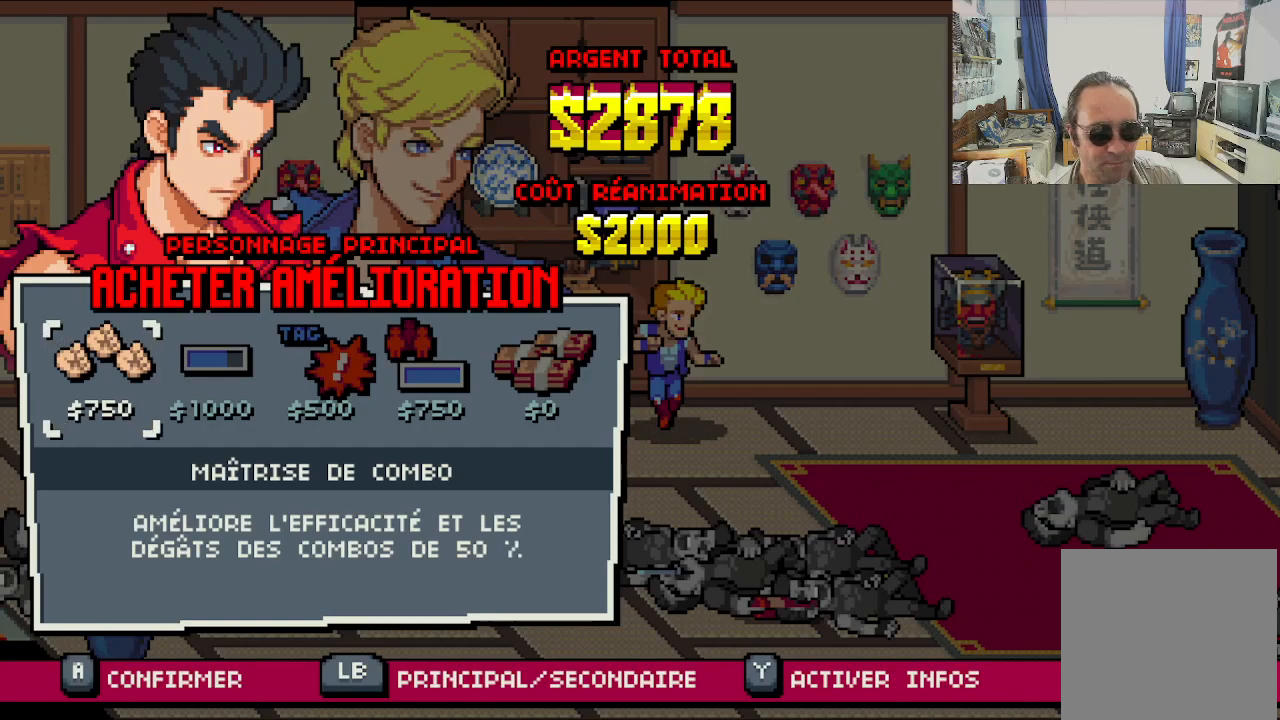
{"buttons": [], "left_stick": "center", "events": []}
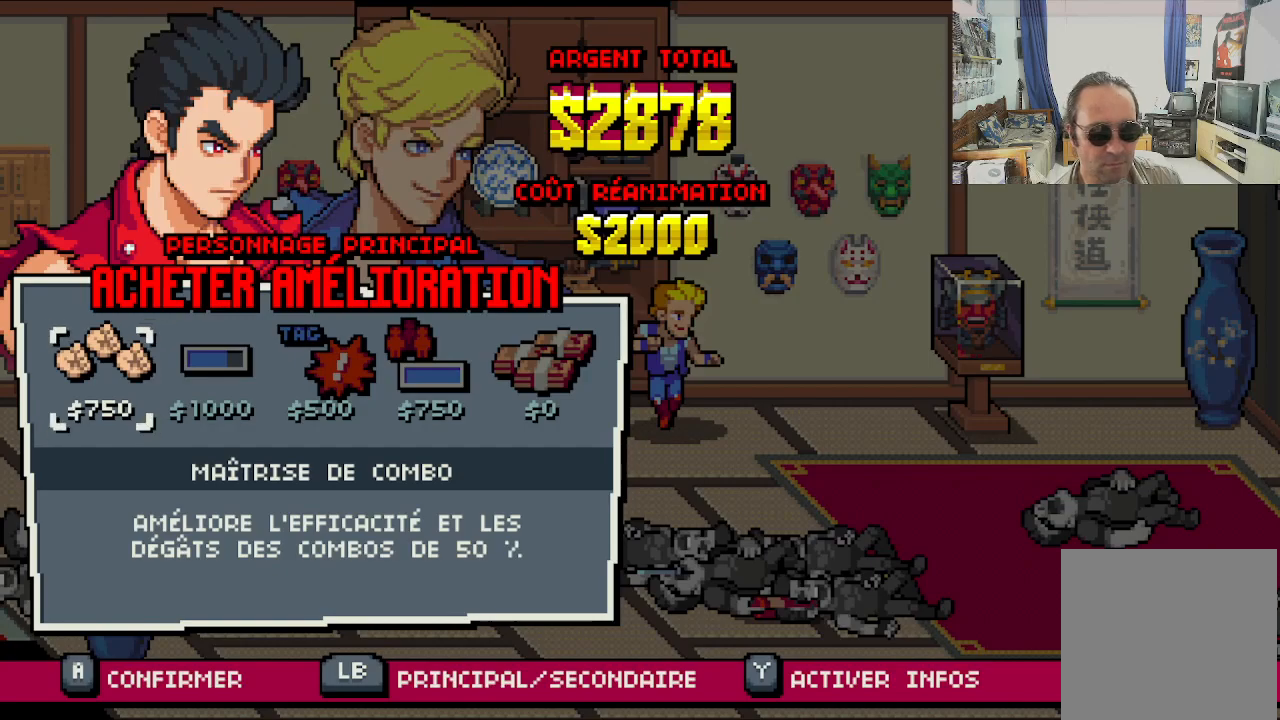
{"buttons": [], "left_stick": "center", "events": [[117, "A", "down"], [267, "A", "up"]]}
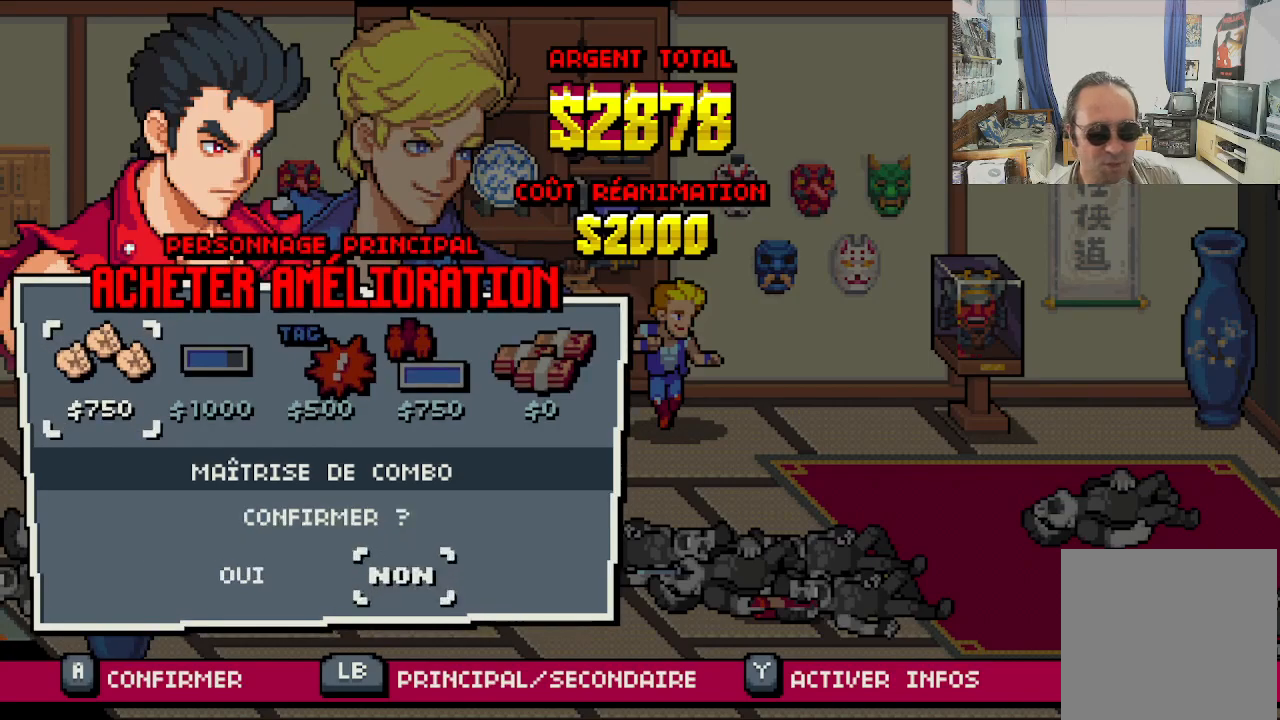
{"buttons": ["A"], "left_stick": "center", "events": [[167, "DPAD_LEFT", "down"], [300, "DPAD_LEFT", "up"], [467, "A", "down"]]}
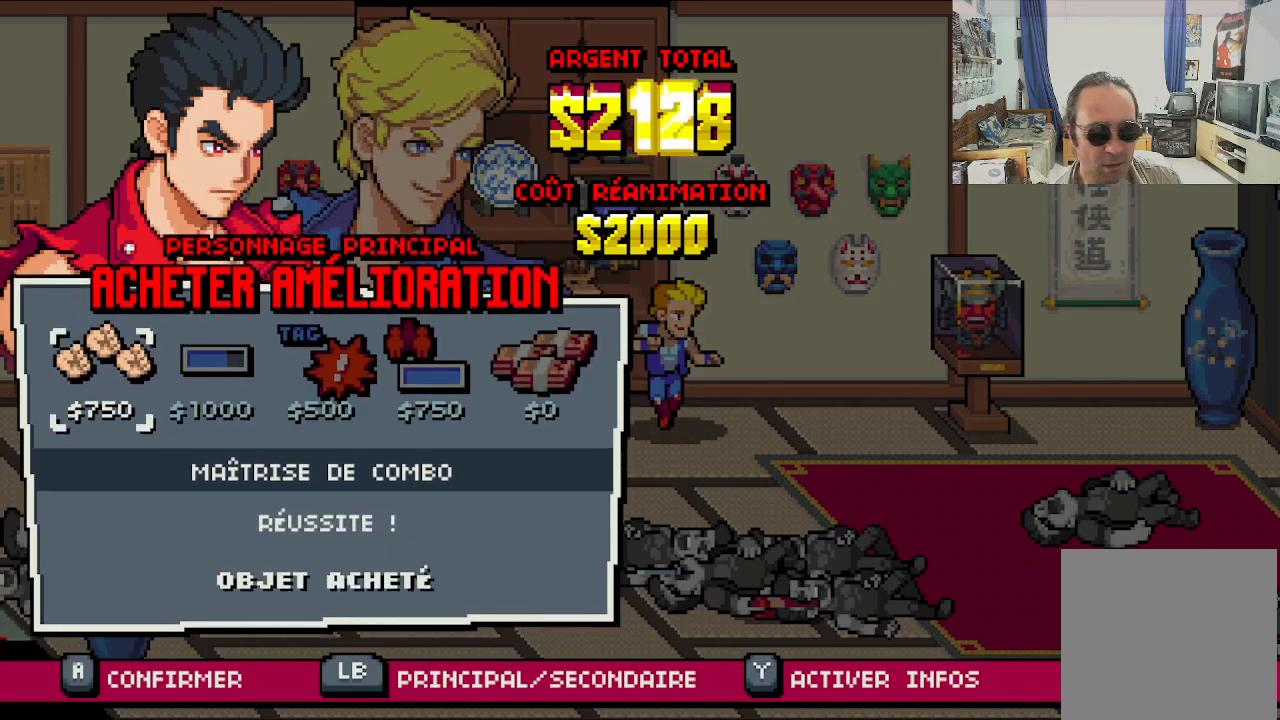
{"buttons": [], "left_stick": "center", "events": [[100, "A", "up"]]}
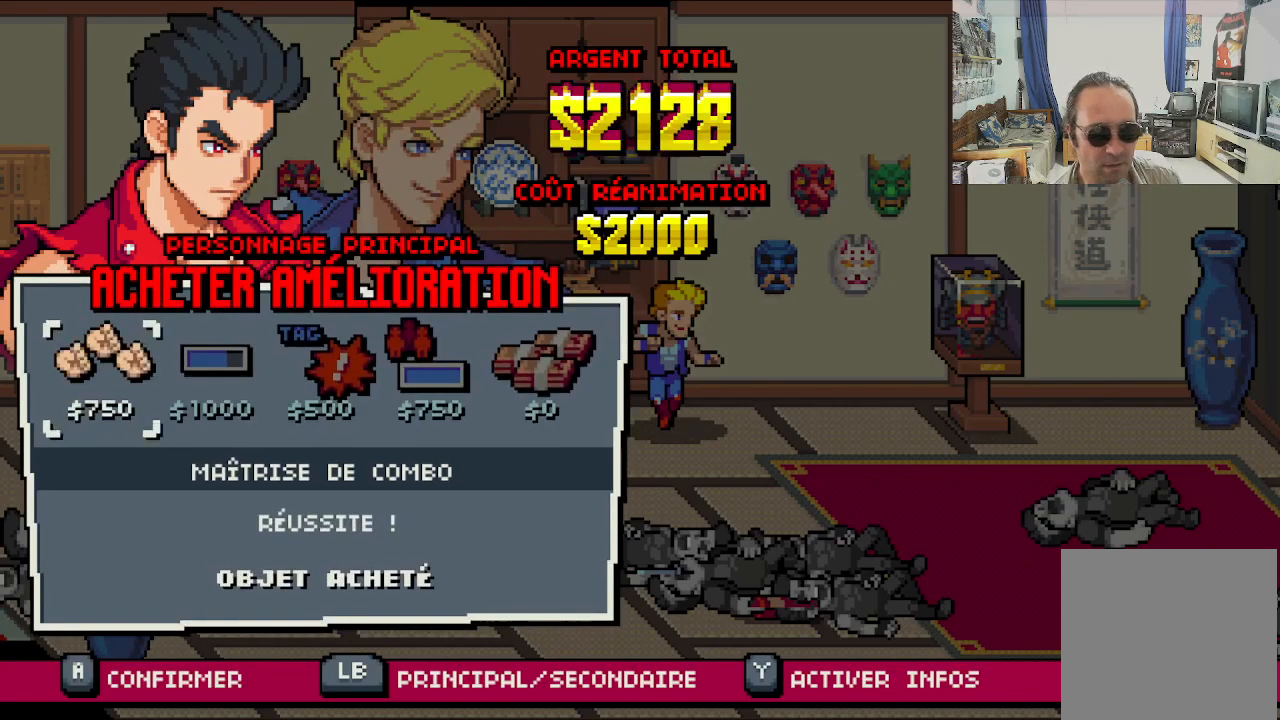
{"buttons": [], "left_stick": "center", "events": []}
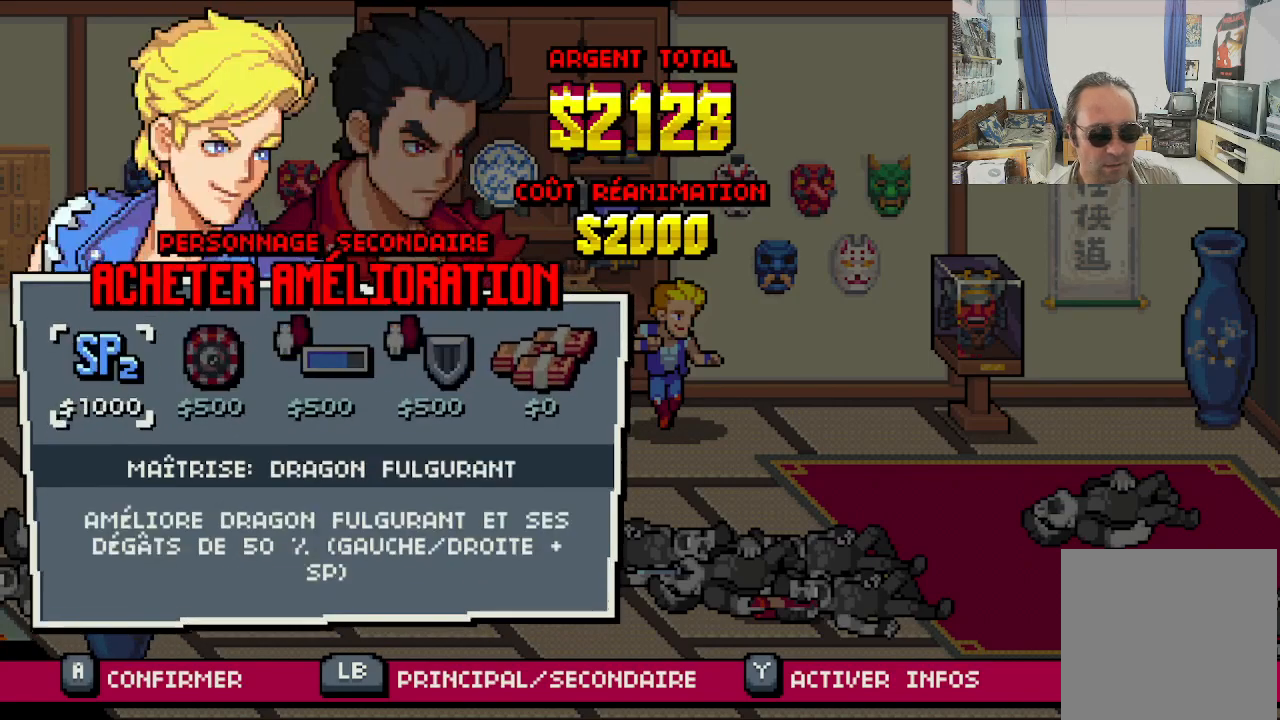
{"buttons": [], "left_stick": "center", "events": []}
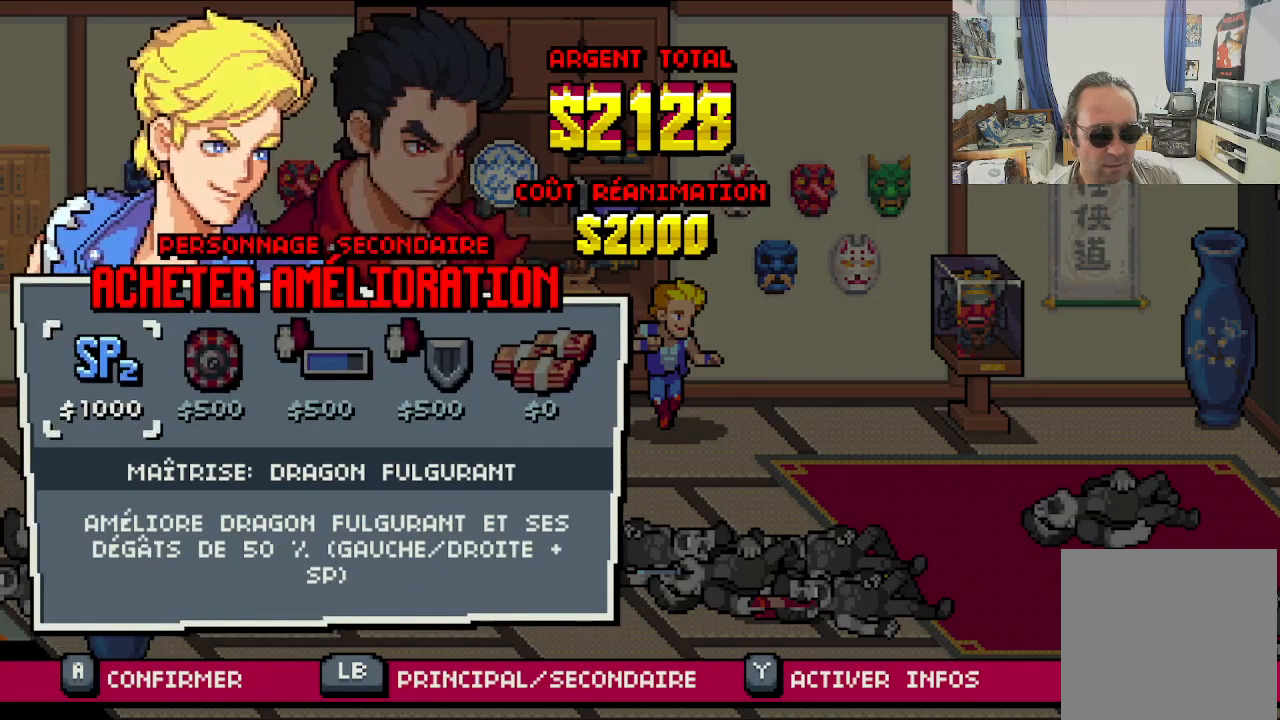
{"buttons": [], "left_stick": "center", "events": []}
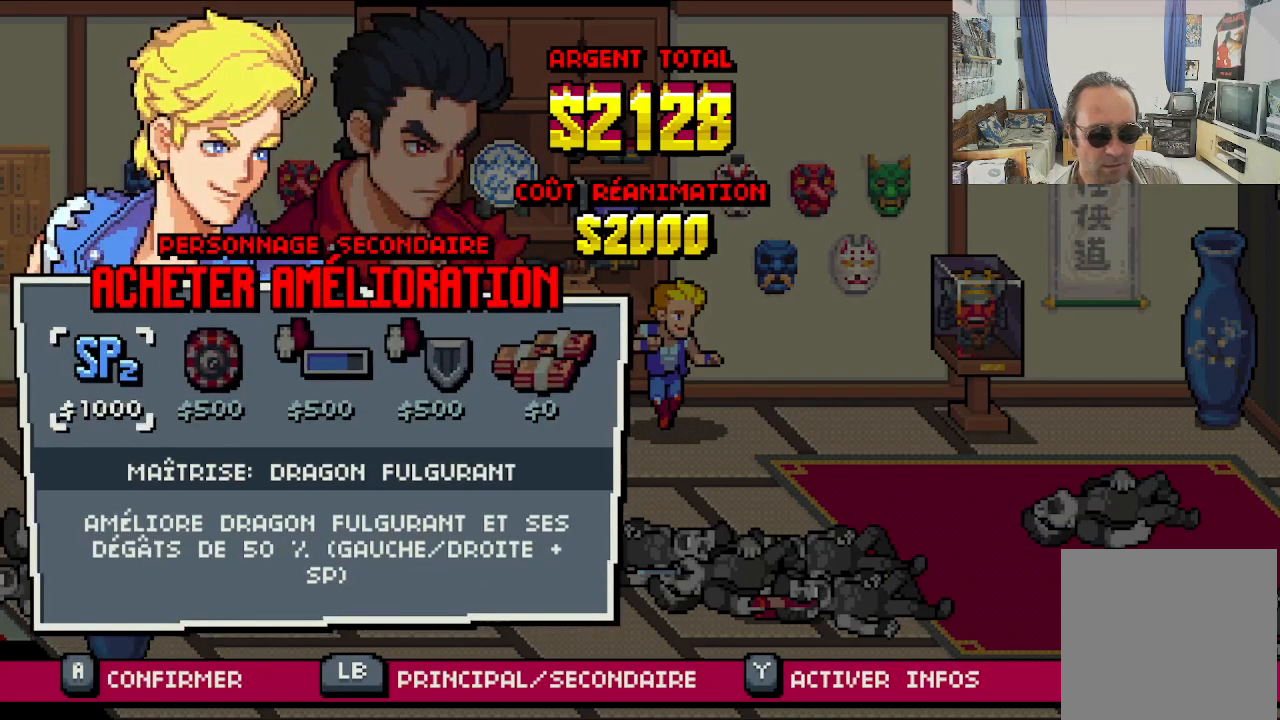
{"buttons": [], "left_stick": "center", "events": []}